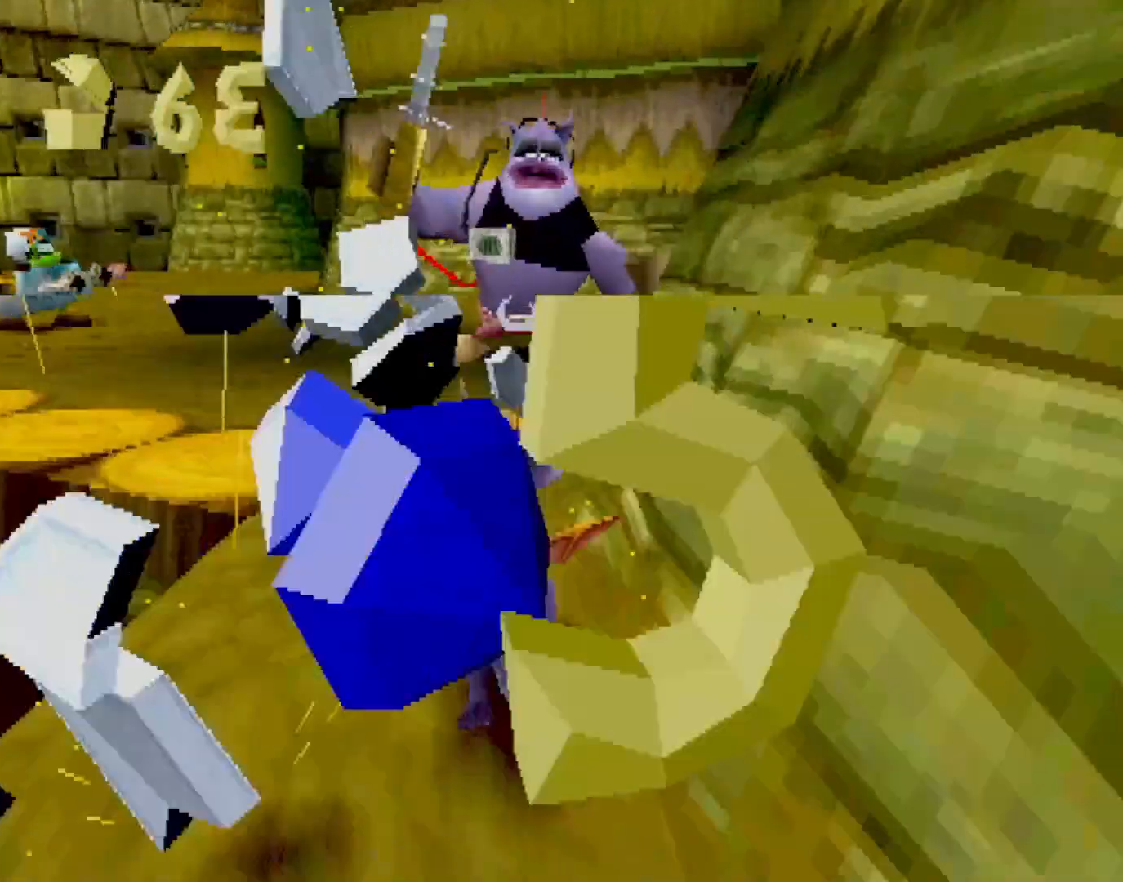
Gameplay with a controller (PlayStation layout); each line is a JSON object with the inputs held at the frame after it. "events" lists button and stick changes between this image and that frame as [ms after this image, input, new state], when the widget could be followed in between. Not read: L3 R2 R3 right_stick.
{"buttons": [], "left_stick": "up", "events": [[133, "left_stick", "up-right"], [283, "SQUARE", "up"], [367, "CROSS", "down"], [417, "CROSS", "up"], [417, "left_stick", "up"]]}
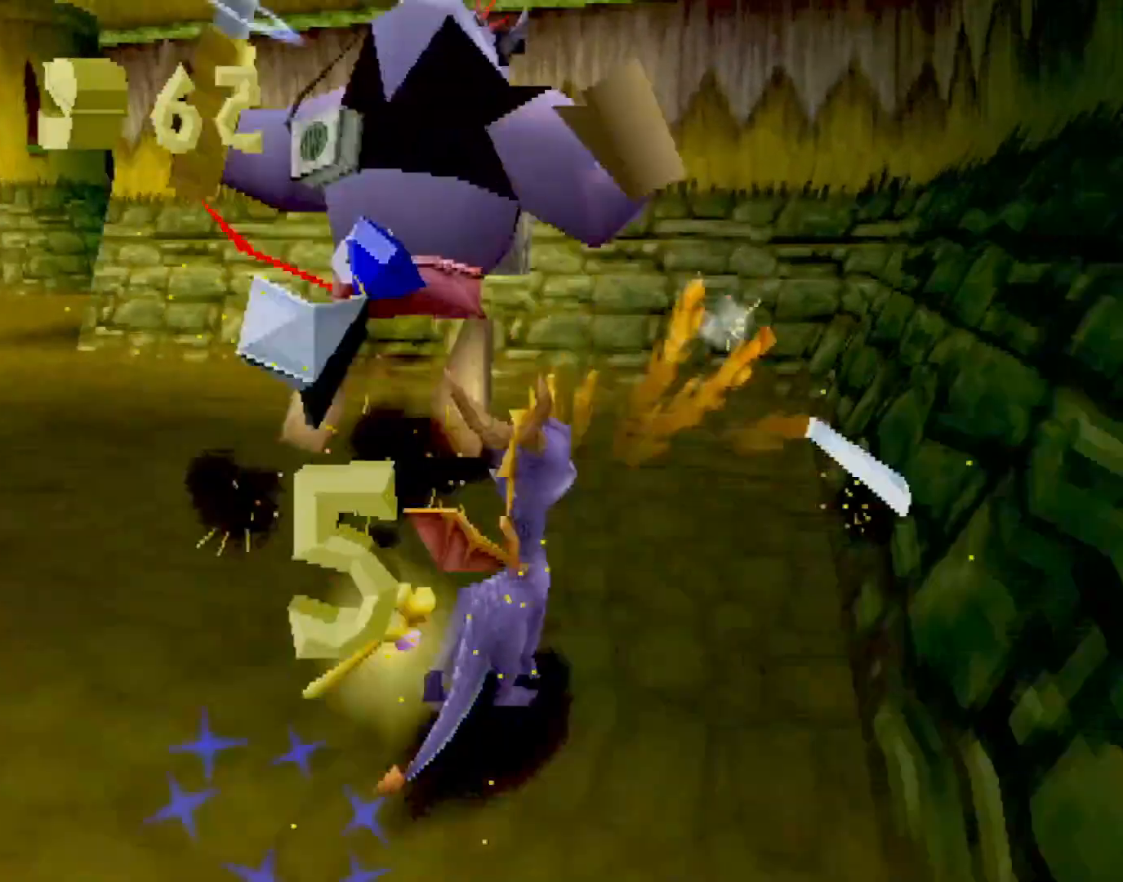
{"buttons": ["SQUARE"], "left_stick": "up-left", "events": [[117, "left_stick", "up-left"], [284, "SQUARE", "down"]]}
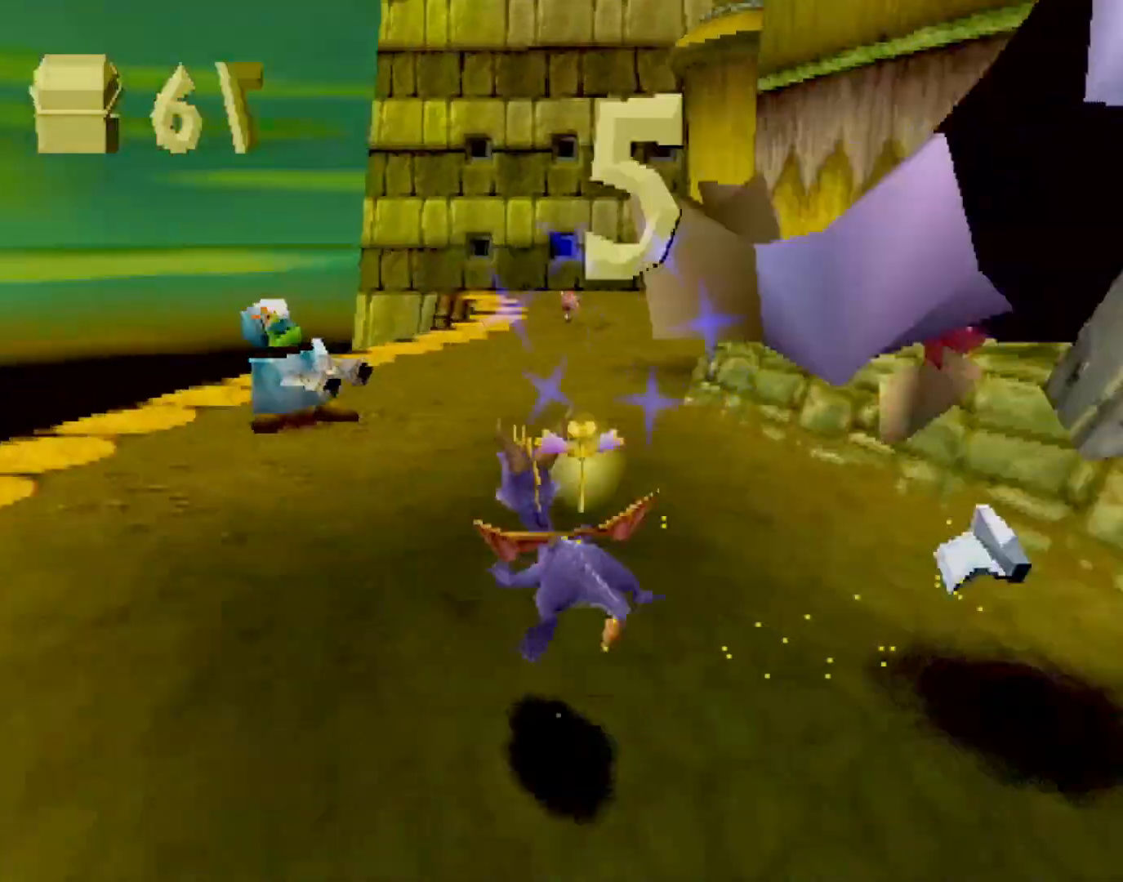
{"buttons": ["SQUARE"], "left_stick": "right", "events": [[50, "left_stick", "center"], [201, "left_stick", "right"]]}
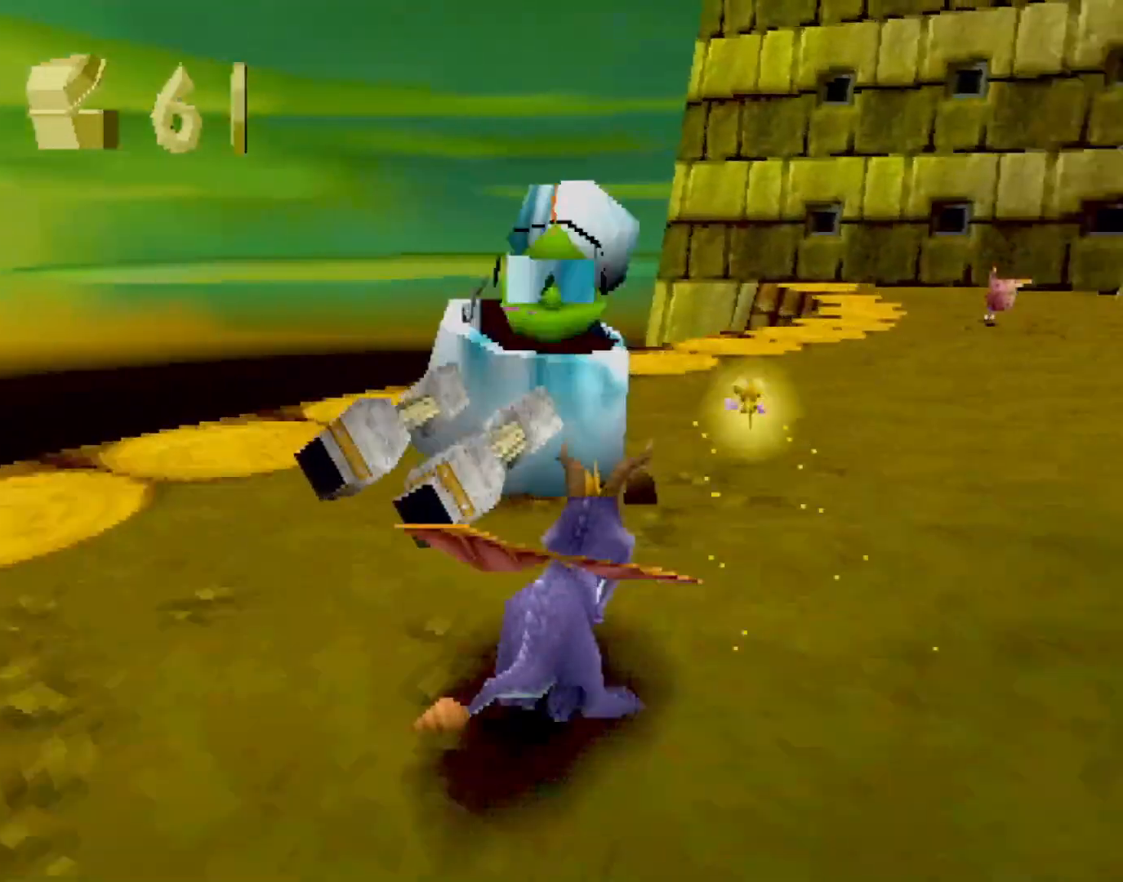
{"buttons": ["SQUARE"], "left_stick": "center", "events": [[34, "CROSS", "down"], [150, "CROSS", "up"], [401, "left_stick", "center"]]}
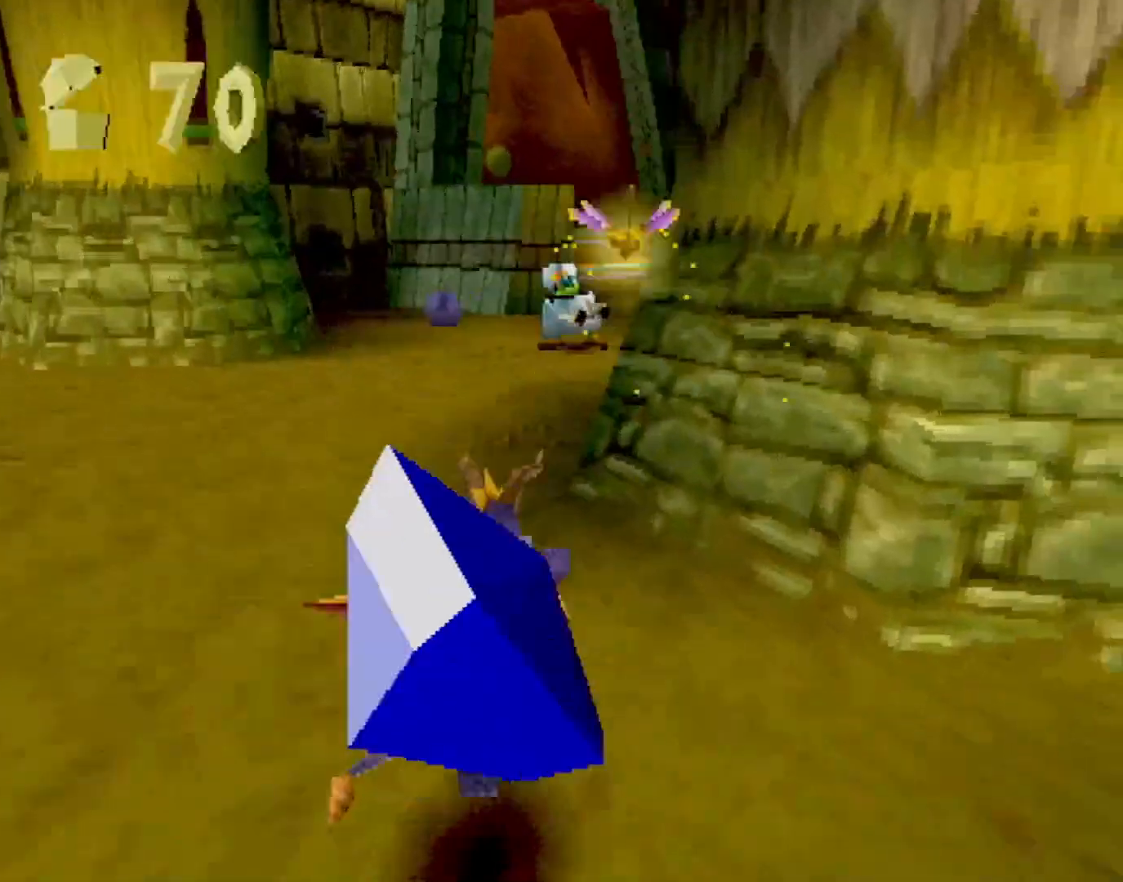
{"buttons": ["SQUARE"], "left_stick": "right", "events": [[384, "left_stick", "right"]]}
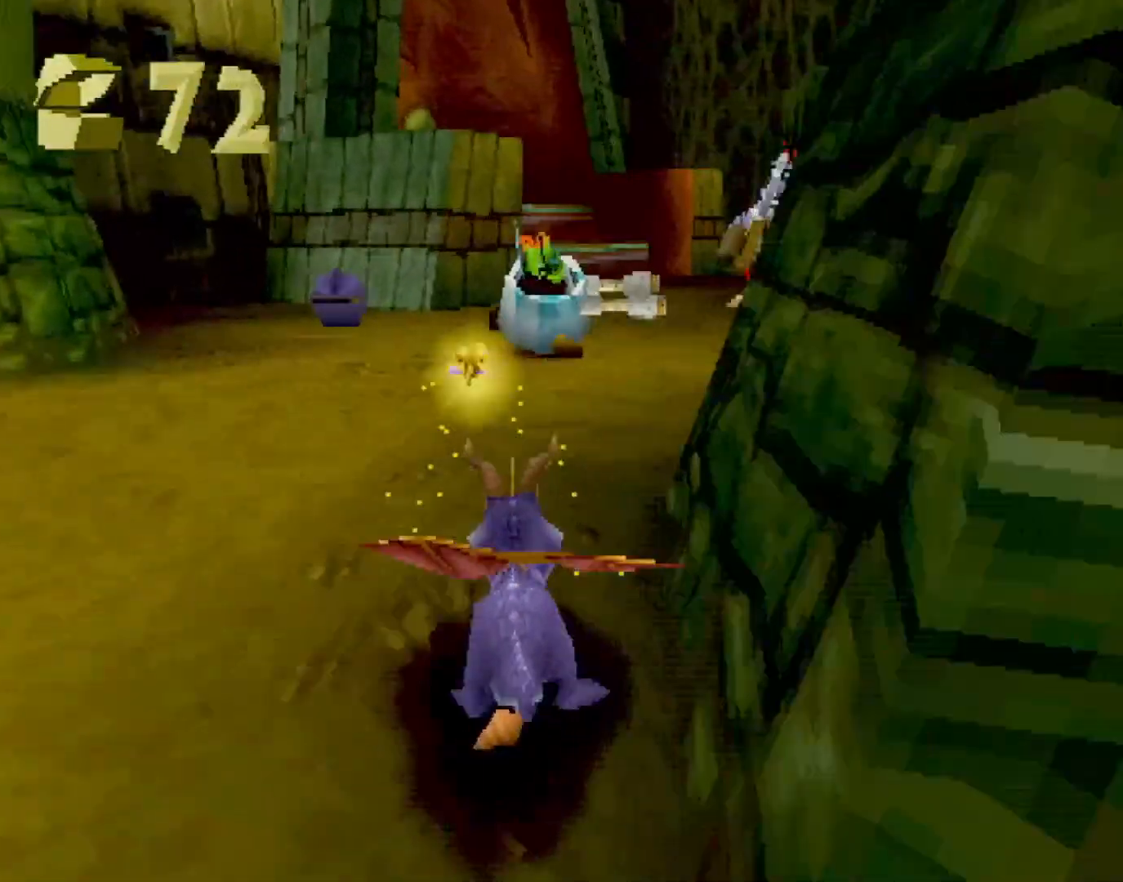
{"buttons": ["SQUARE"], "left_stick": "center", "events": [[33, "left_stick", "center"]]}
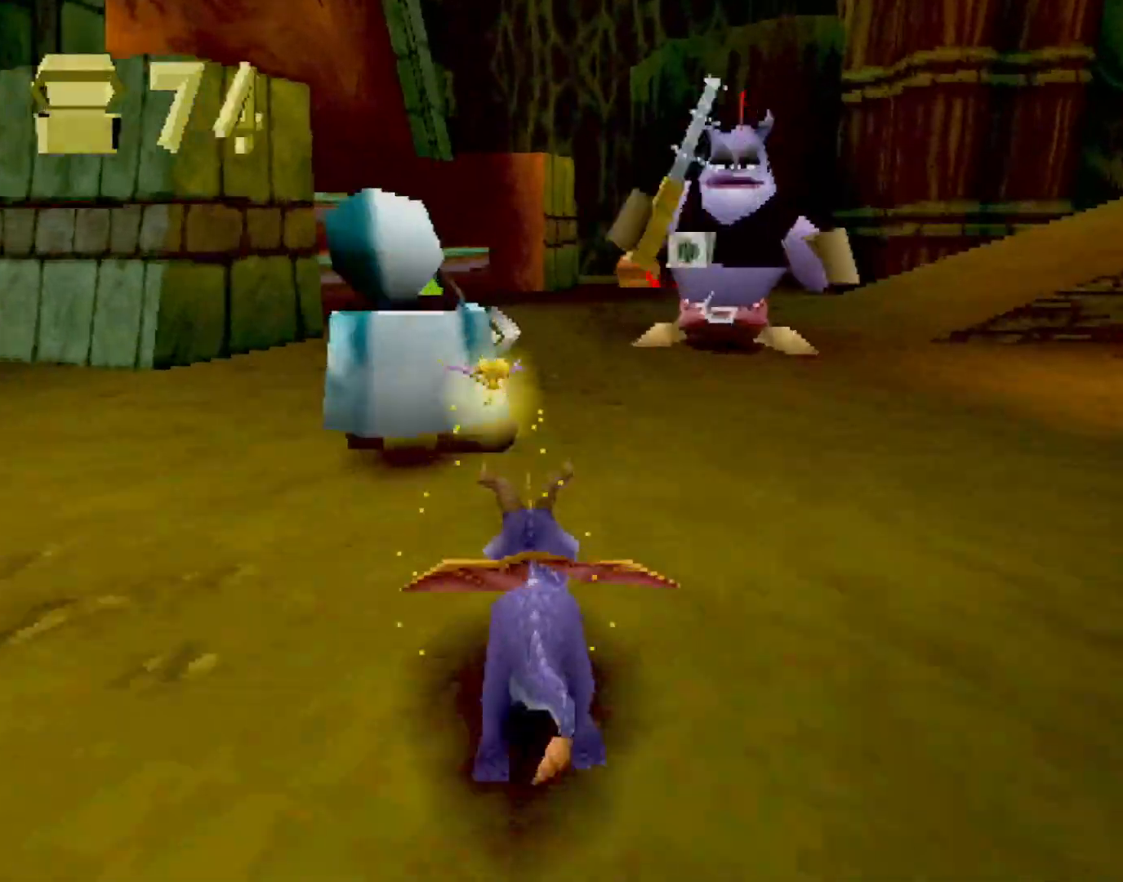
{"buttons": ["SQUARE"], "left_stick": "center", "events": [[83, "left_stick", "right"], [200, "left_stick", "up-right"], [233, "SQUARE", "up"], [267, "CIRCLE", "down"], [300, "CIRCLE", "up"], [300, "SQUARE", "down"], [300, "TRIANGLE", "down"], [334, "TRIANGLE", "up"], [434, "left_stick", "center"]]}
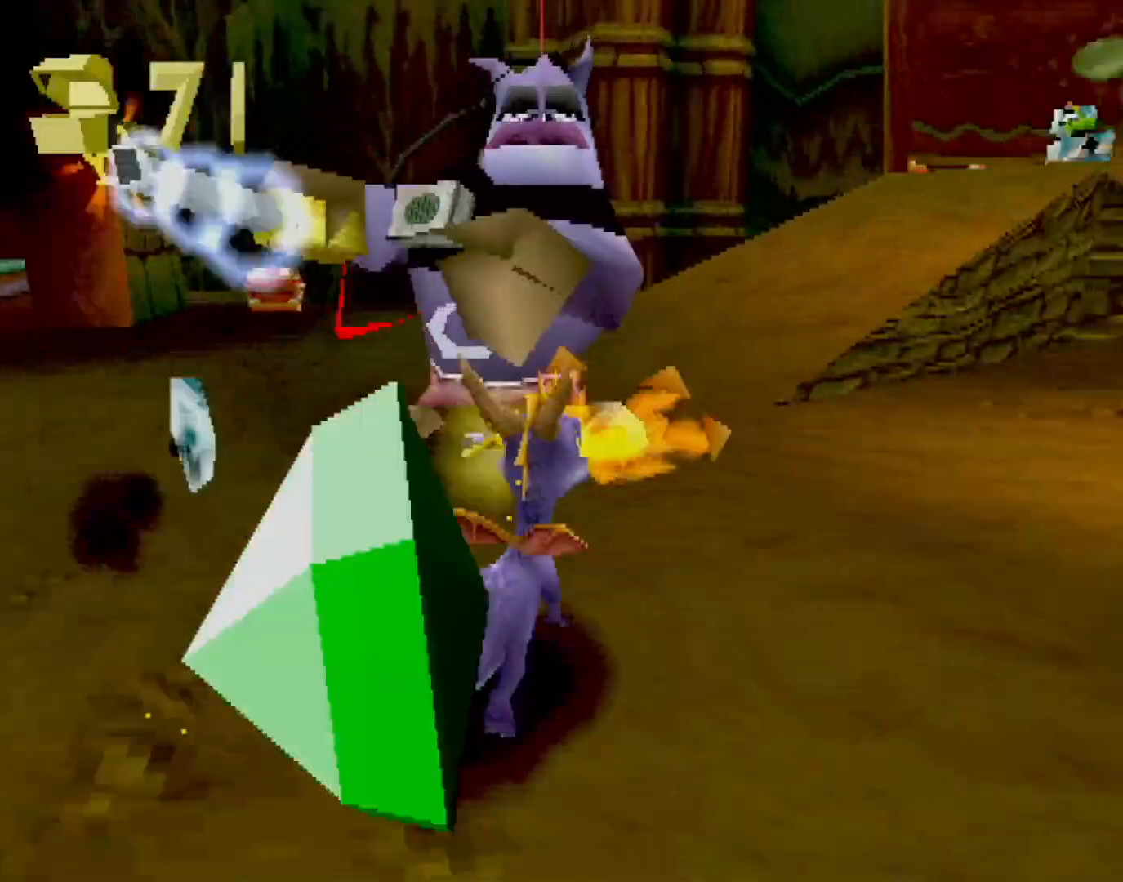
{"buttons": ["SQUARE"], "left_stick": "up", "events": [[51, "left_stick", "right"], [234, "CROSS", "down"], [251, "left_stick", "center"], [351, "CROSS", "up"], [418, "left_stick", "up"]]}
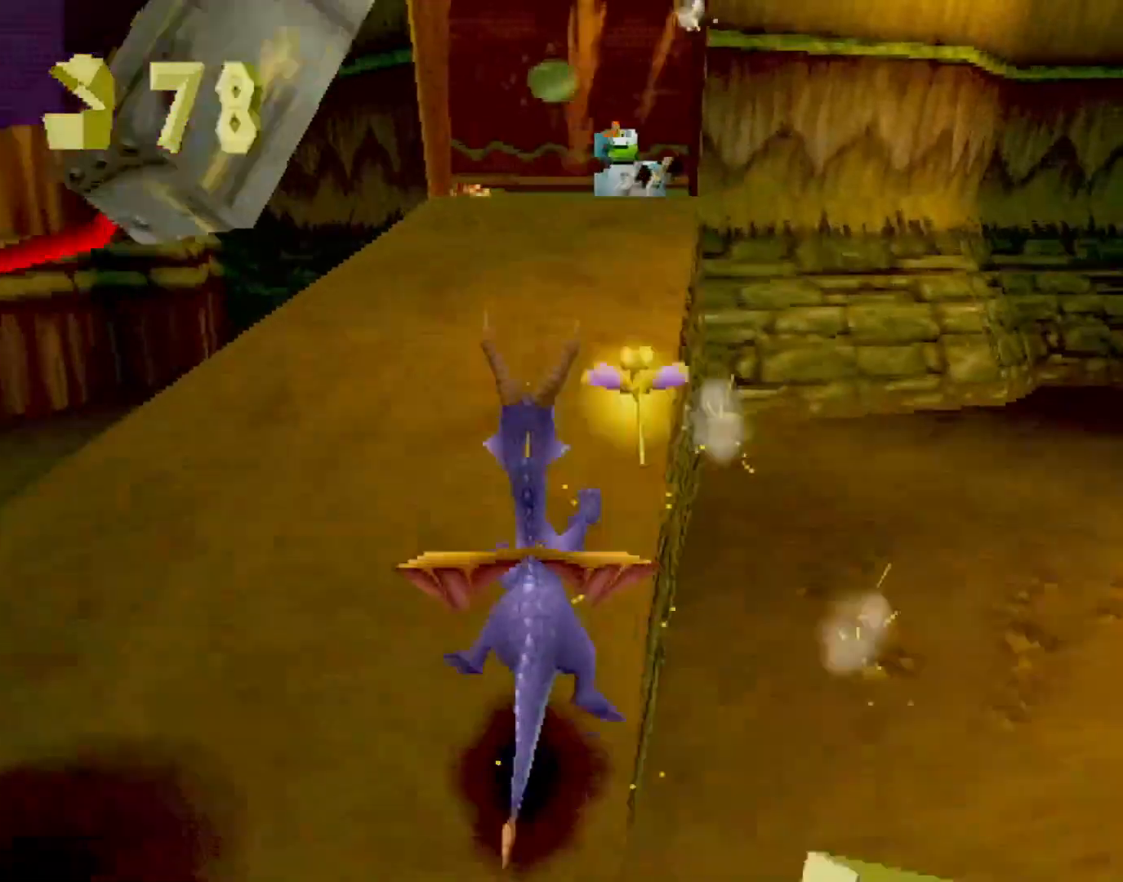
{"buttons": ["CROSS", "SQUARE"], "left_stick": "up-right", "events": [[67, "L2", "down"], [84, "SQUARE", "up"], [184, "CROSS", "down"], [251, "SQUARE", "down"], [267, "CROSS", "up"], [384, "L2", "up"], [384, "SQUARE", "up"], [451, "CROSS", "down"], [484, "SQUARE", "down"], [501, "left_stick", "up-right"]]}
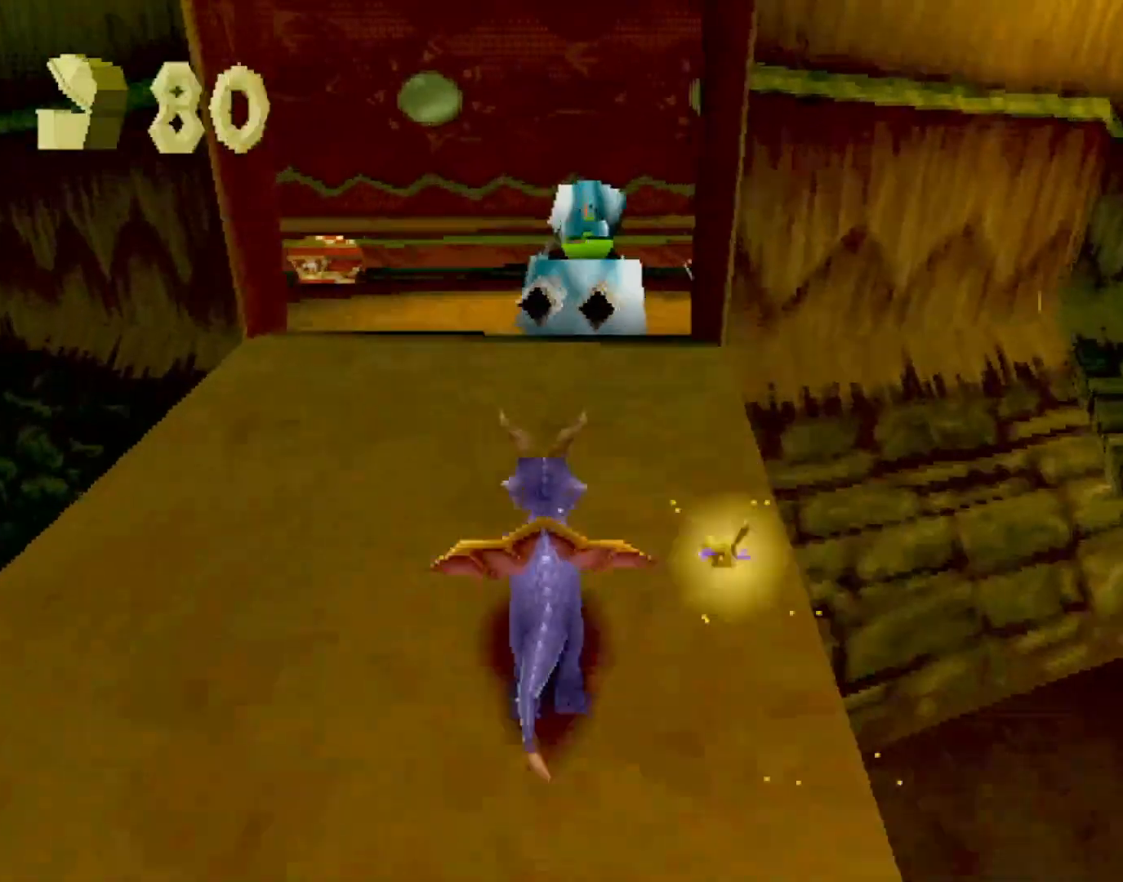
{"buttons": ["SQUARE"], "left_stick": "left", "events": [[17, "CROSS", "up"], [234, "left_stick", "center"], [384, "left_stick", "left"]]}
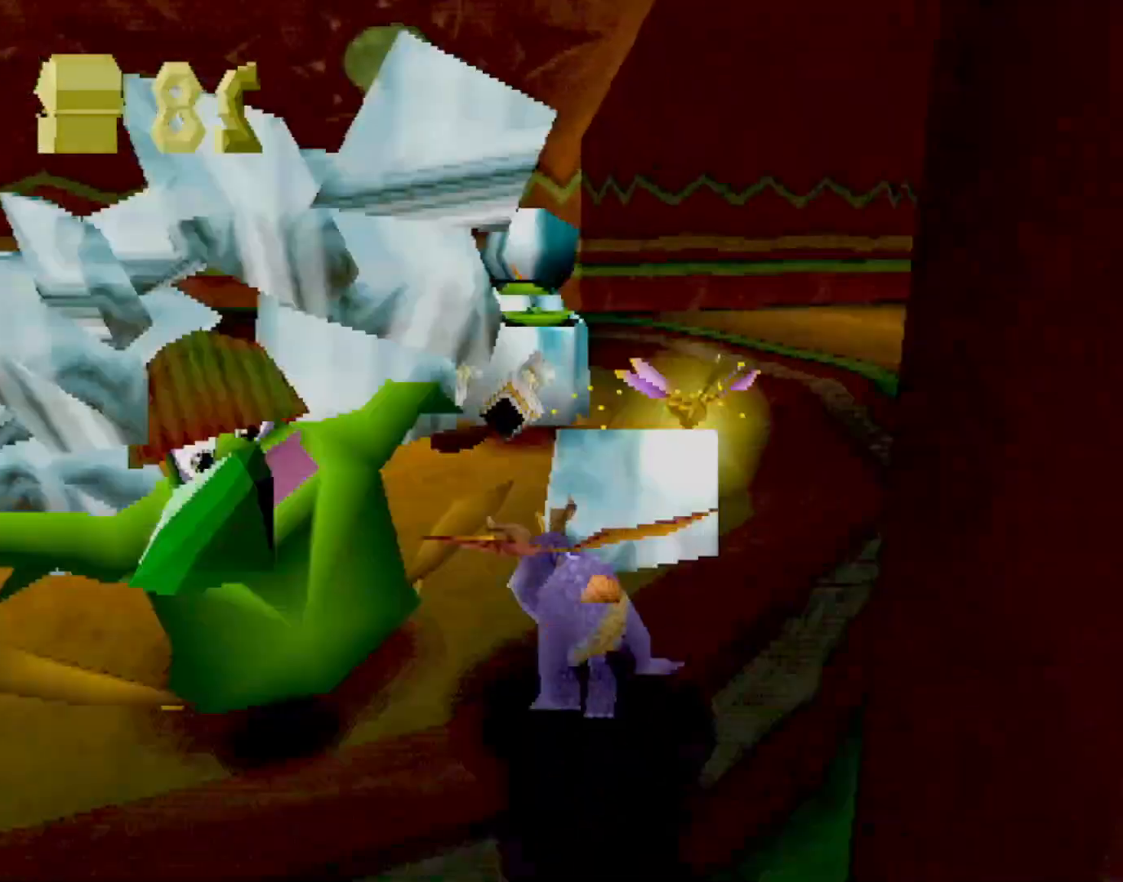
{"buttons": ["SQUARE"], "left_stick": "left", "events": [[234, "SQUARE", "up"], [284, "SQUARE", "down"]]}
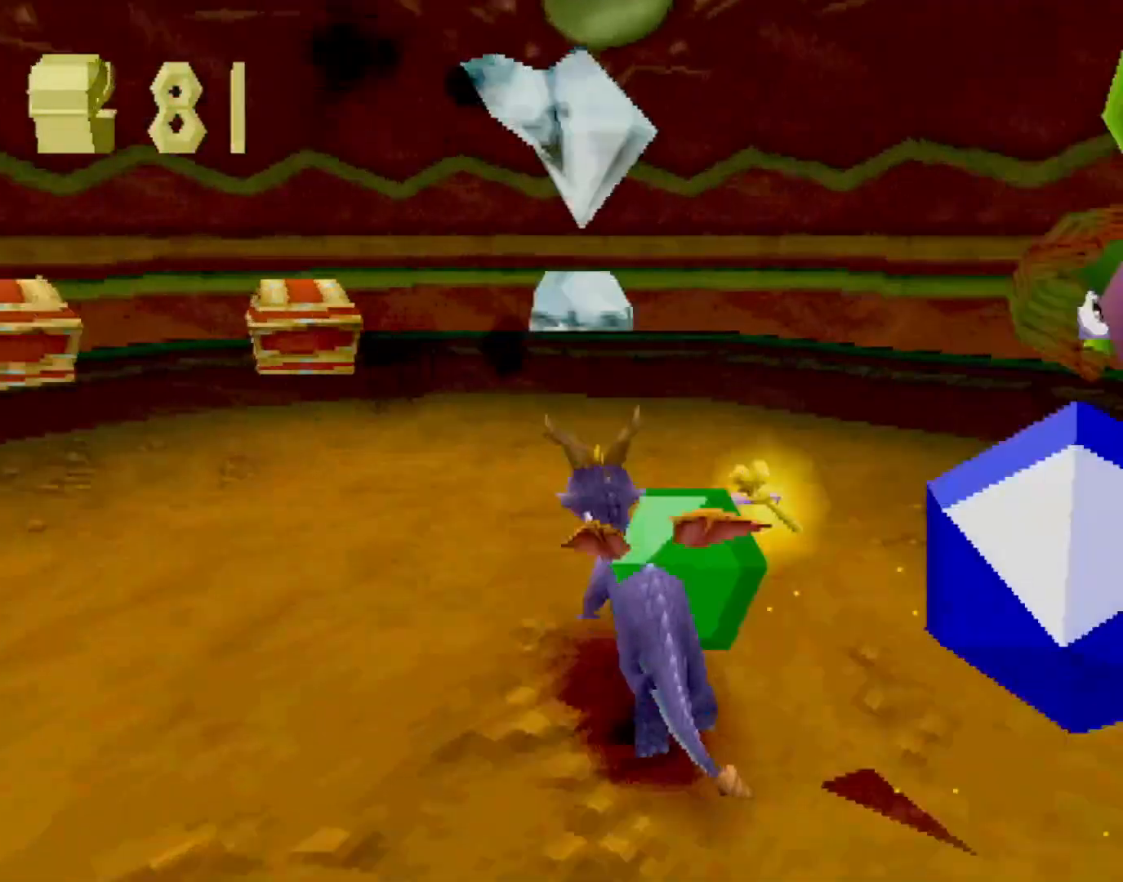
{"buttons": ["CROSS"], "left_stick": "left", "events": [[133, "CIRCLE", "down"], [133, "SQUARE", "up"], [184, "SQUARE", "down"], [200, "CIRCLE", "up"], [451, "SQUARE", "up"], [484, "CROSS", "down"]]}
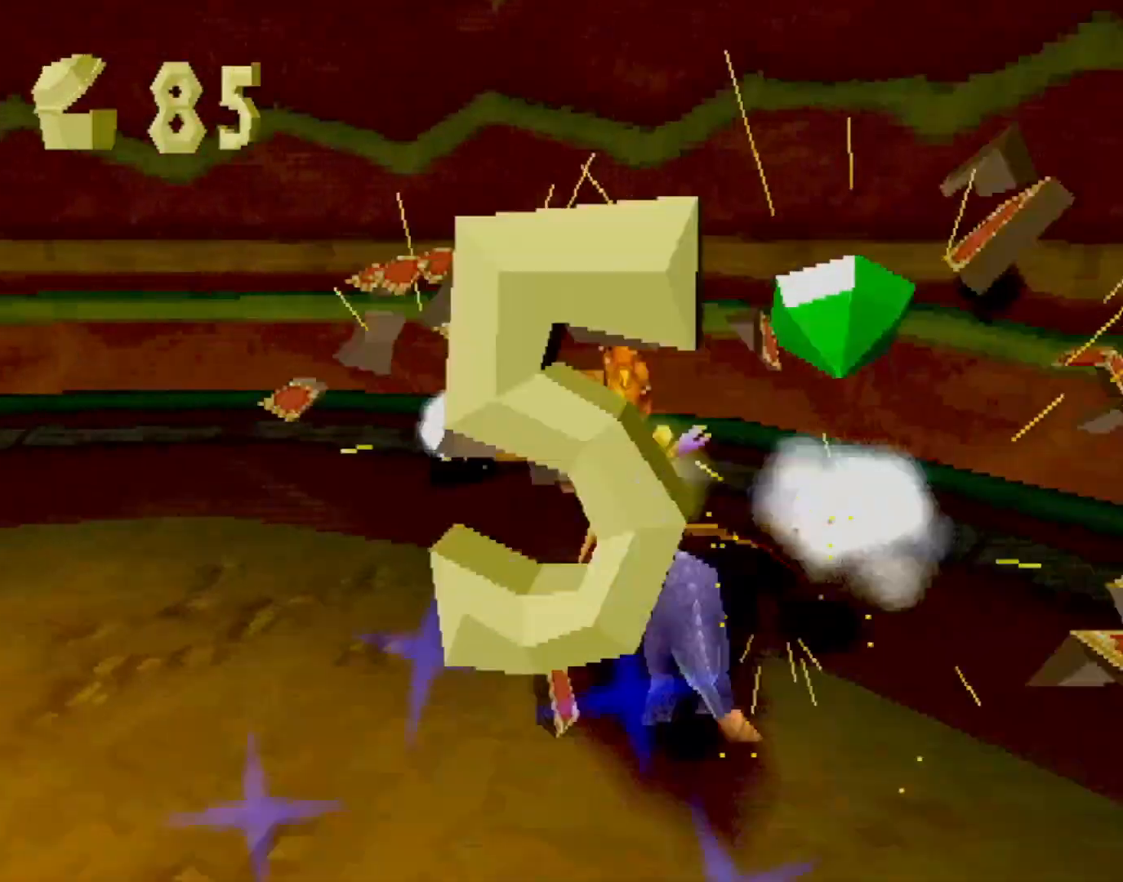
{"buttons": ["SQUARE"], "left_stick": "up-right", "events": [[66, "CROSS", "up"], [183, "left_stick", "down"], [317, "left_stick", "down-right"], [434, "SQUARE", "down"], [450, "left_stick", "up-right"]]}
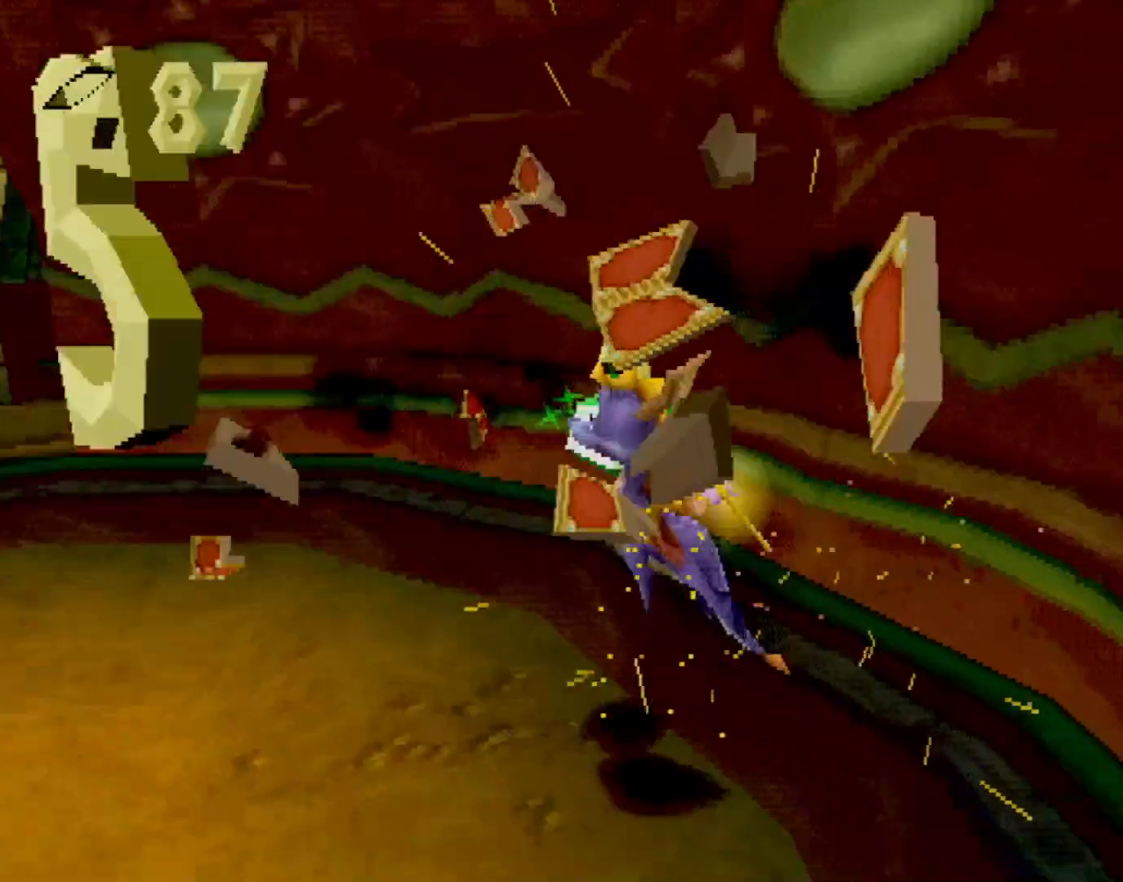
{"buttons": ["CROSS", "SQUARE"], "left_stick": "right", "events": [[16, "left_stick", "up-left"], [350, "left_stick", "right"], [367, "CROSS", "down"]]}
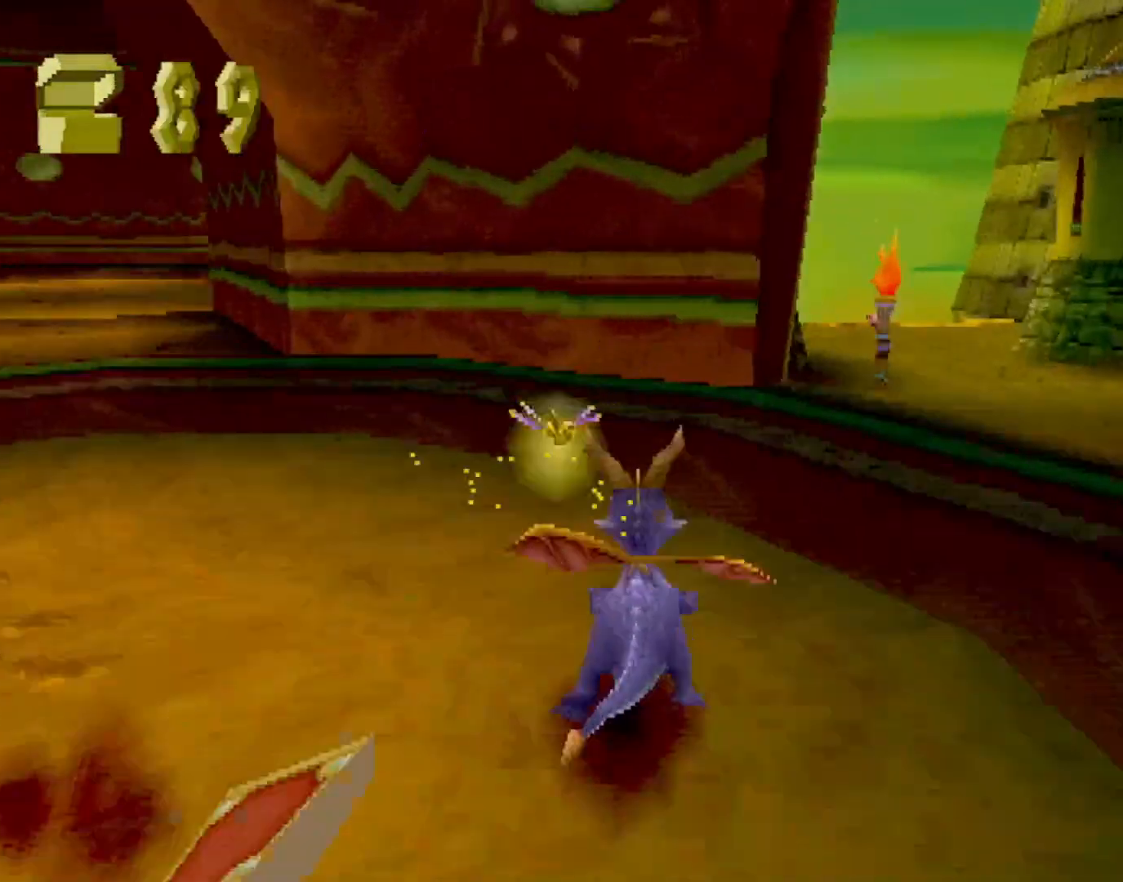
{"buttons": ["SQUARE"], "left_stick": "up-left", "events": [[101, "CROSS", "up"], [201, "left_stick", "up-left"], [234, "CROSS", "down"], [368, "CROSS", "up"]]}
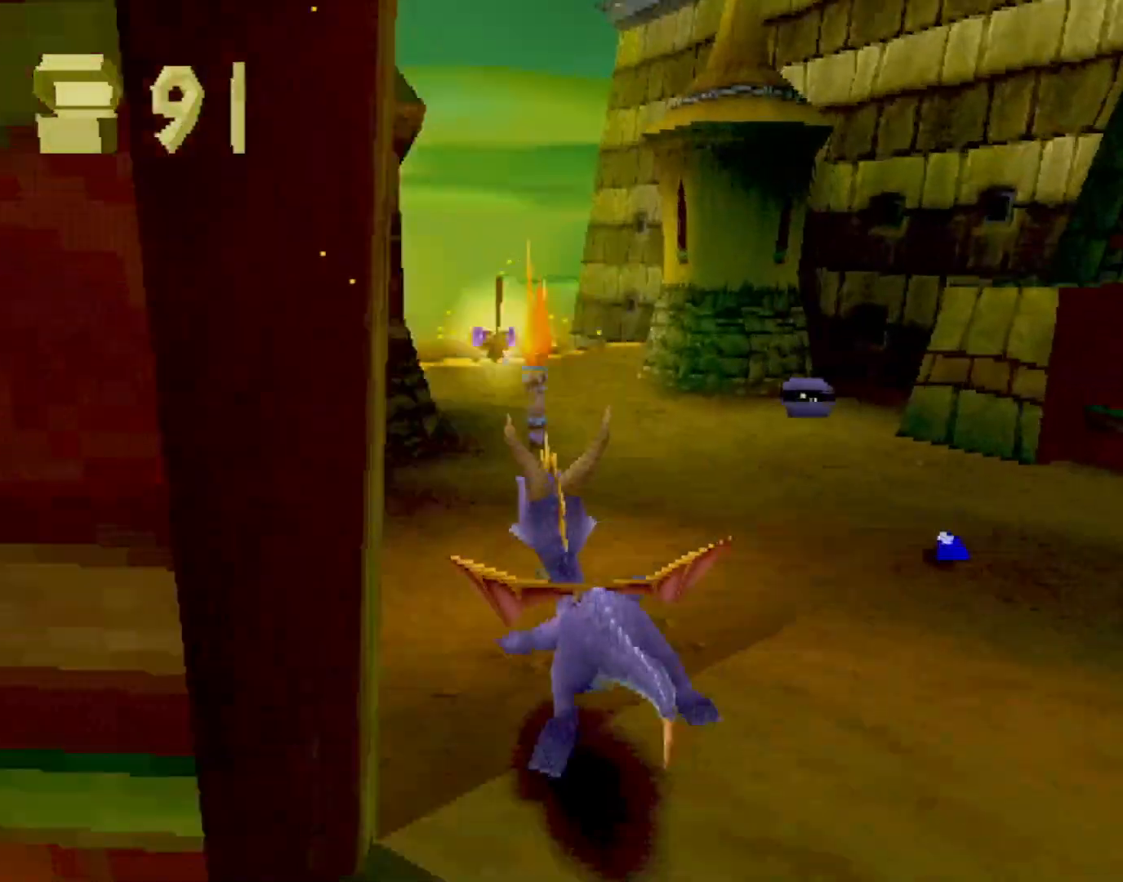
{"buttons": ["SQUARE"], "left_stick": "up-right", "events": [[34, "SQUARE", "up"], [334, "SQUARE", "down"], [351, "left_stick", "up-right"]]}
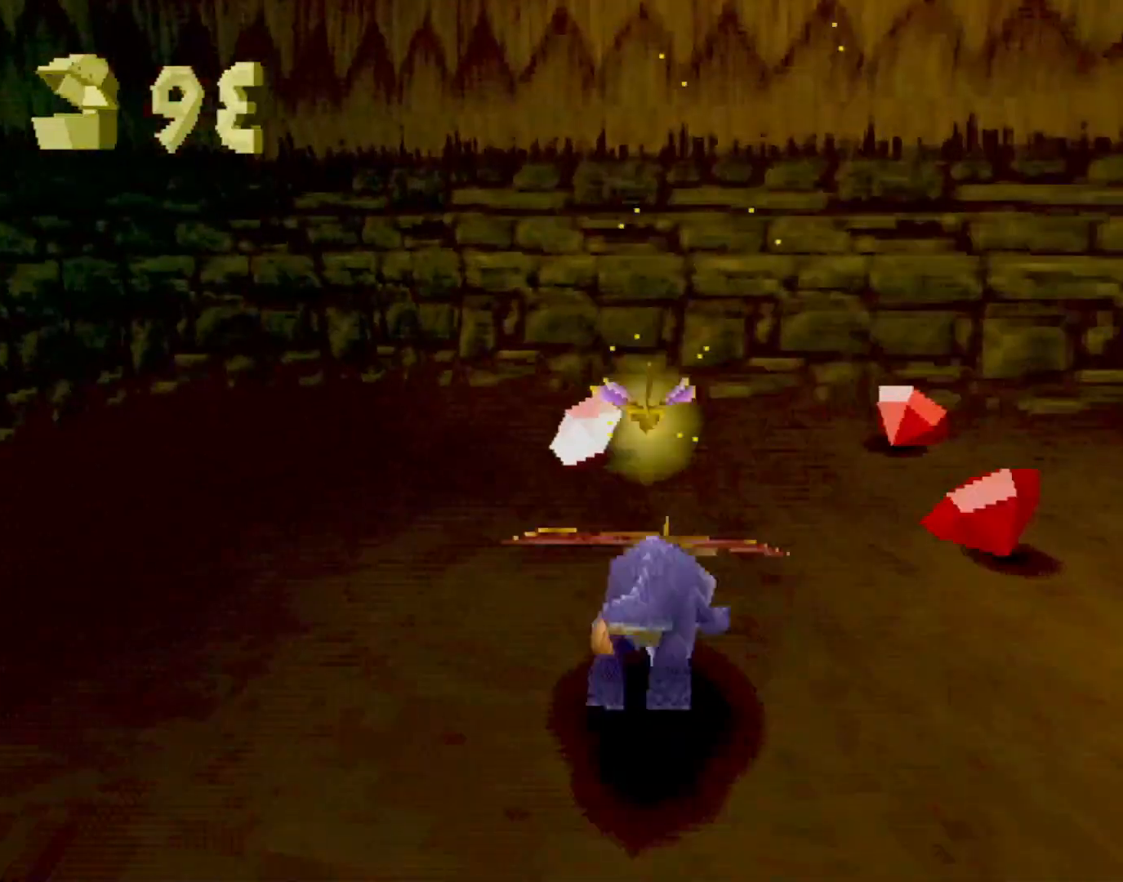
{"buttons": ["SQUARE"], "left_stick": "up-right", "events": [[17, "L2", "down"], [50, "SQUARE", "up"], [150, "L2", "up"], [384, "CROSS", "down"], [417, "SQUARE", "down"], [451, "CROSS", "up"]]}
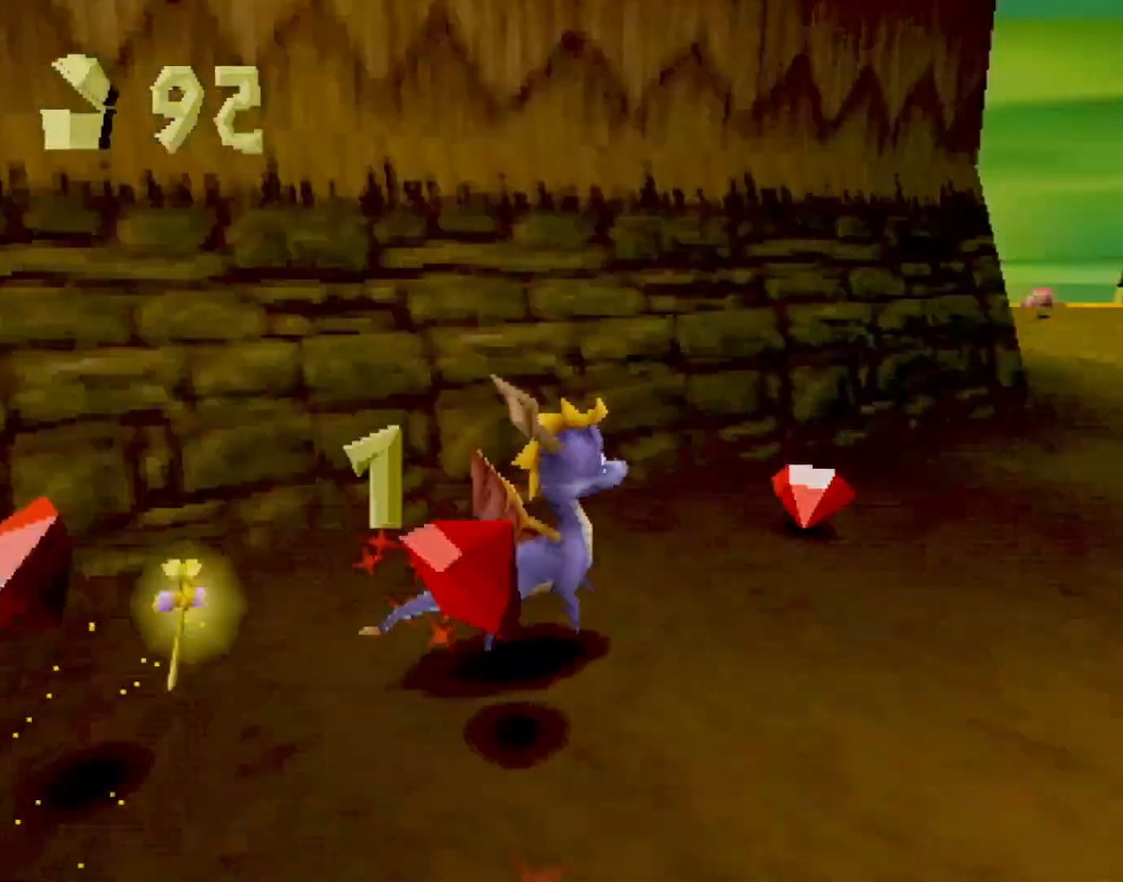
{"buttons": ["SQUARE"], "left_stick": "center", "events": [[167, "CROSS", "down"], [284, "CROSS", "up"], [451, "left_stick", "center"]]}
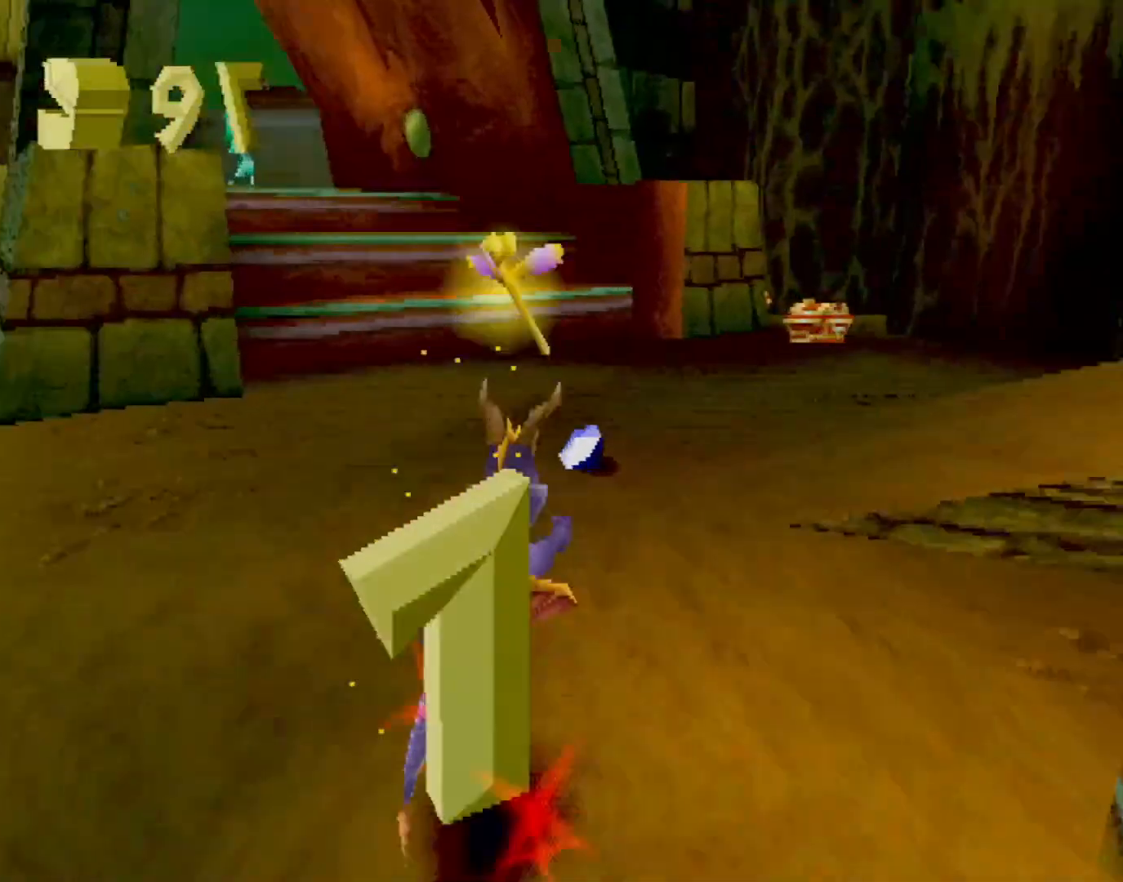
{"buttons": ["SQUARE"], "left_stick": "center", "events": [[150, "left_stick", "right"], [367, "CROSS", "down"], [384, "left_stick", "center"], [484, "CROSS", "up"]]}
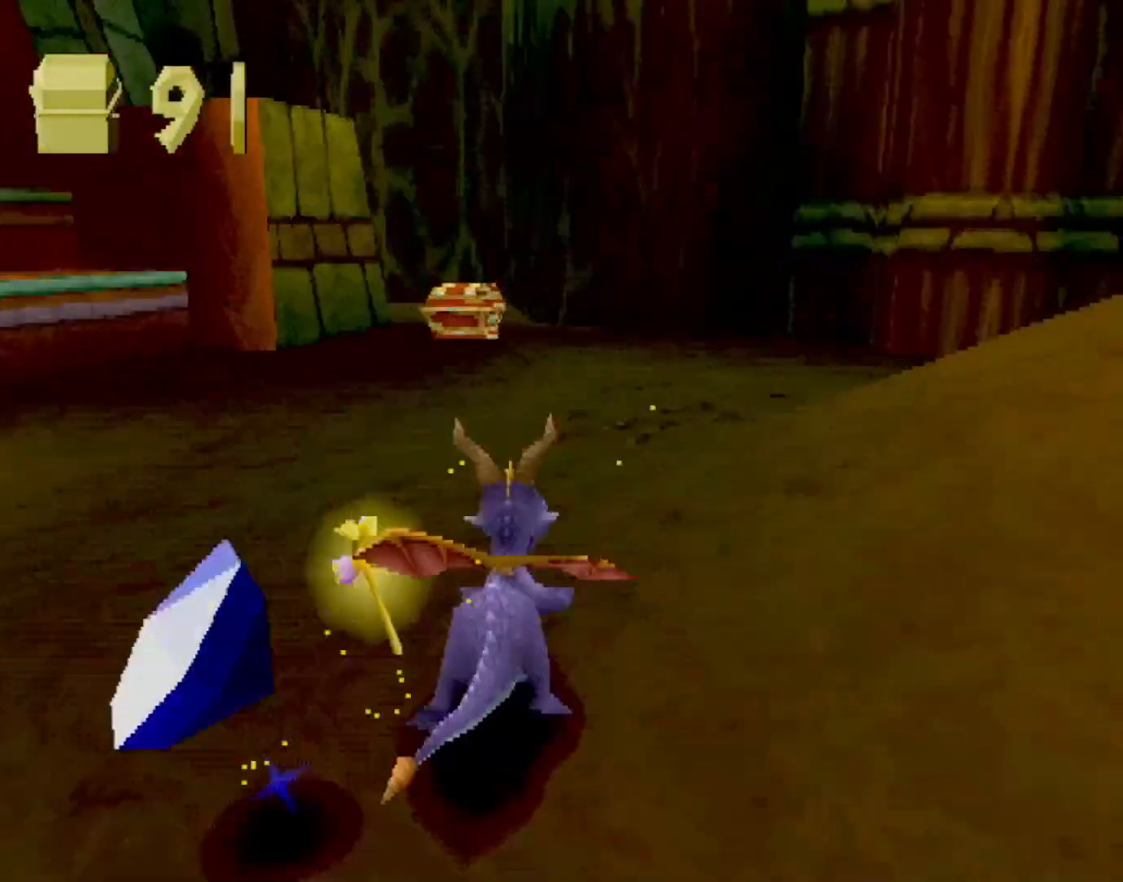
{"buttons": ["SQUARE"], "left_stick": "center", "events": [[250, "left_stick", "left"], [367, "left_stick", "center"]]}
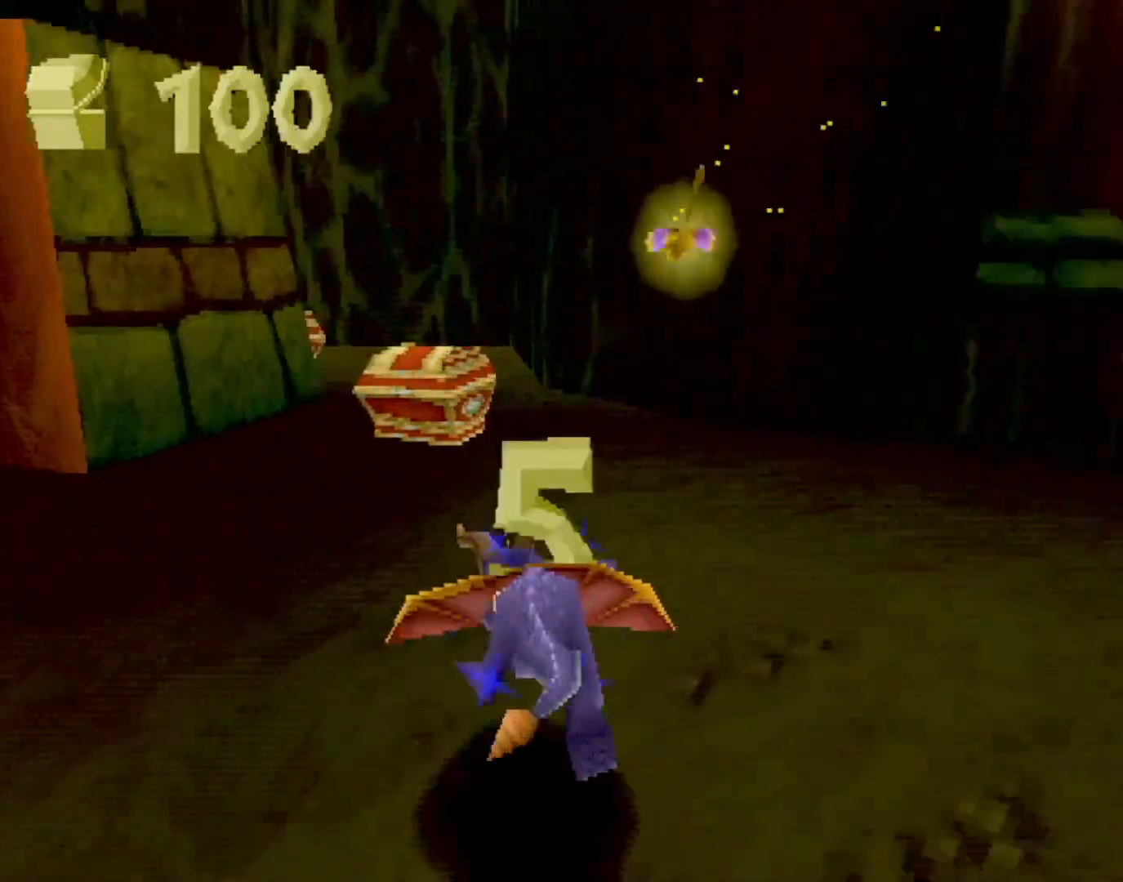
{"buttons": ["CIRCLE"], "left_stick": "left", "events": [[250, "left_stick", "left"], [467, "SQUARE", "up"], [501, "CIRCLE", "down"]]}
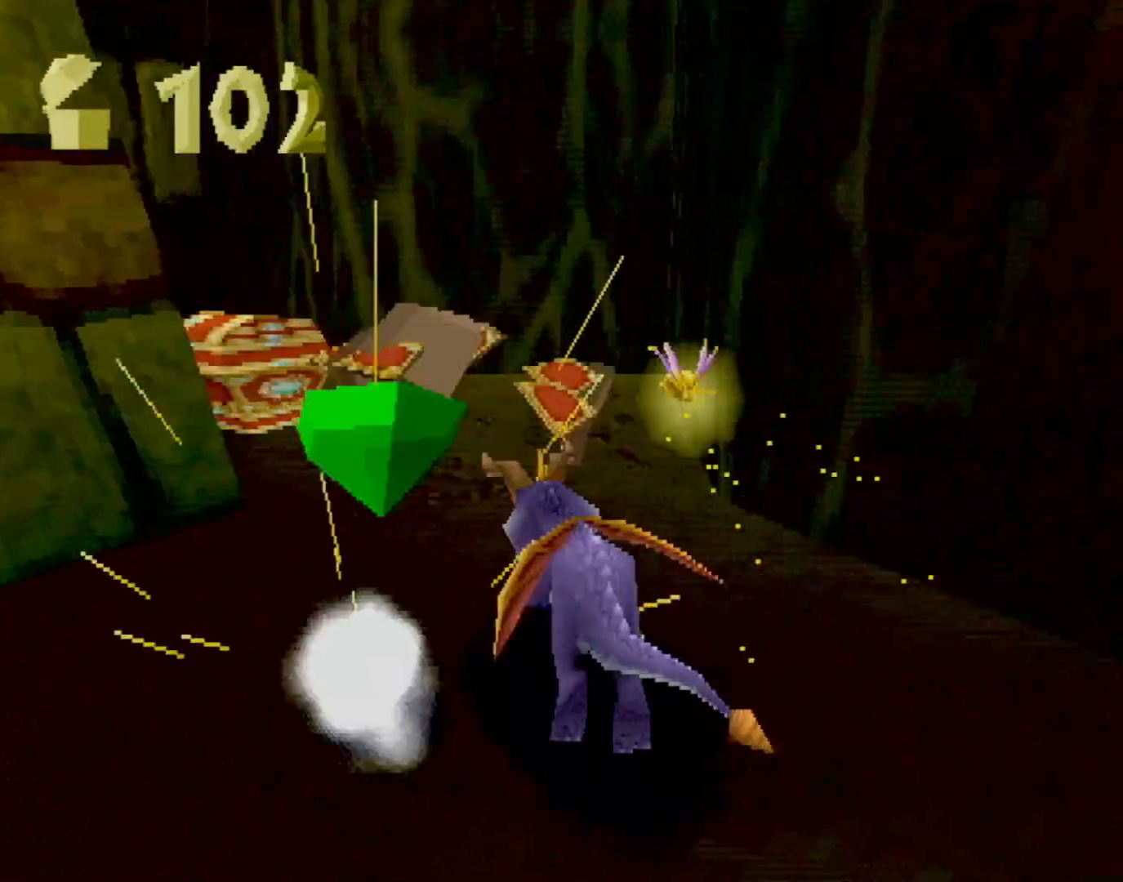
{"buttons": [], "left_stick": "down", "events": [[50, "CIRCLE", "up"], [50, "SQUARE", "down"], [217, "SQUARE", "up"], [233, "CROSS", "down"], [283, "CROSS", "up"], [367, "left_stick", "down"]]}
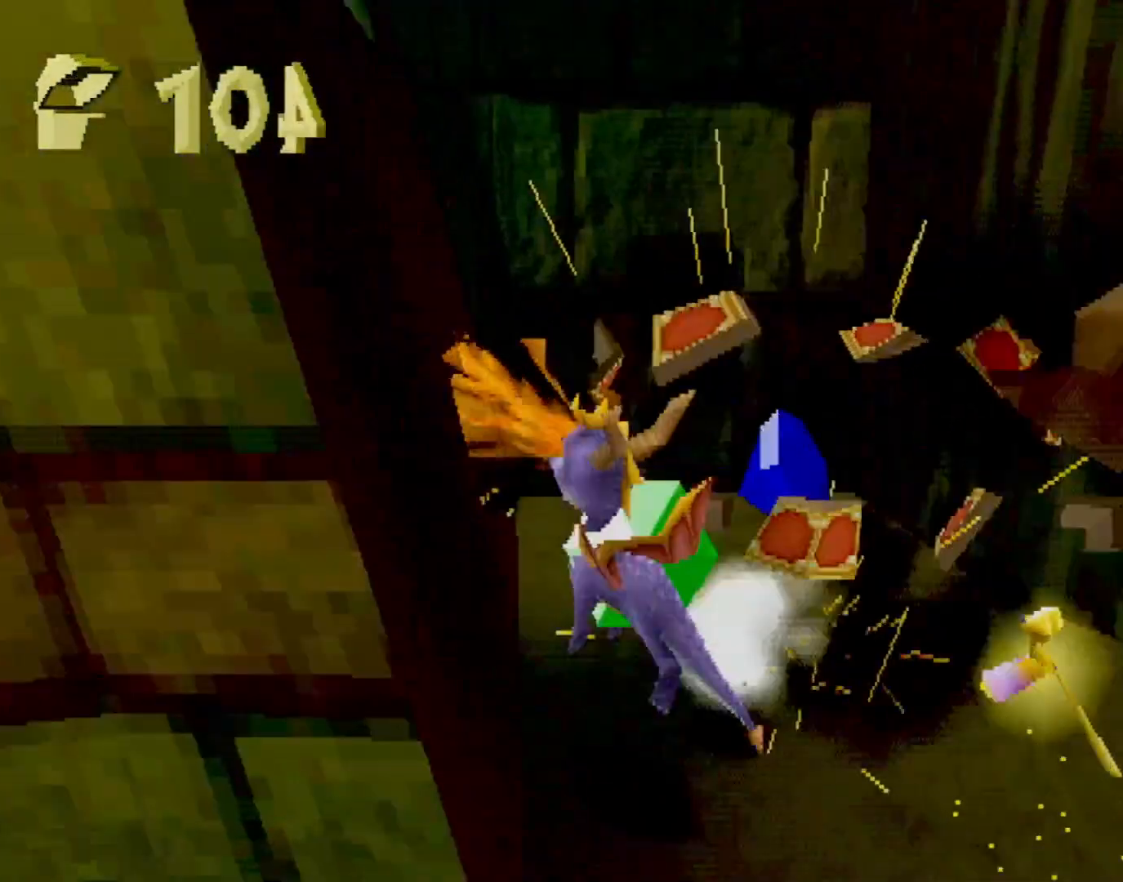
{"buttons": [], "left_stick": "up", "events": [[301, "SQUARE", "down"], [368, "left_stick", "left"], [384, "SQUARE", "up"], [418, "left_stick", "up"]]}
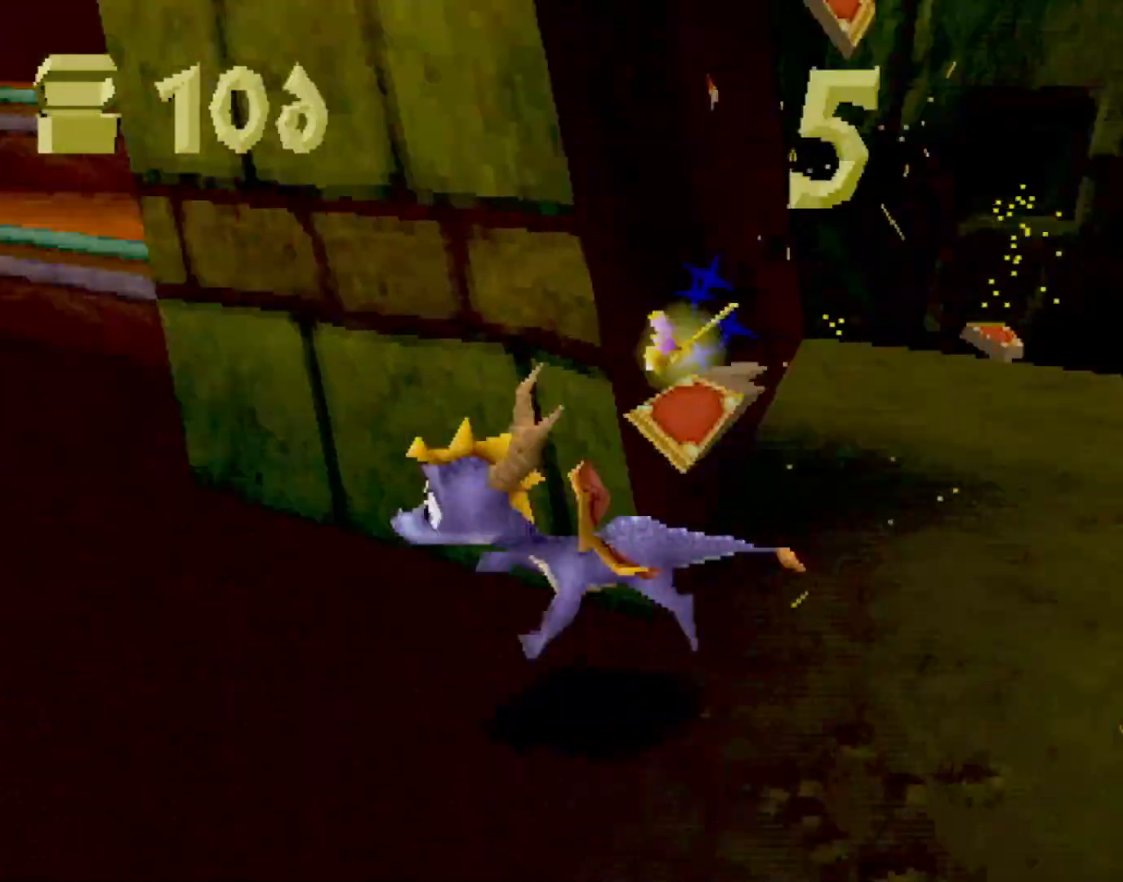
{"buttons": ["SQUARE"], "left_stick": "up-right", "events": [[84, "L2", "down"], [134, "CROSS", "down"], [184, "left_stick", "up-right"], [368, "L2", "up"], [468, "CROSS", "up"], [468, "SQUARE", "down"]]}
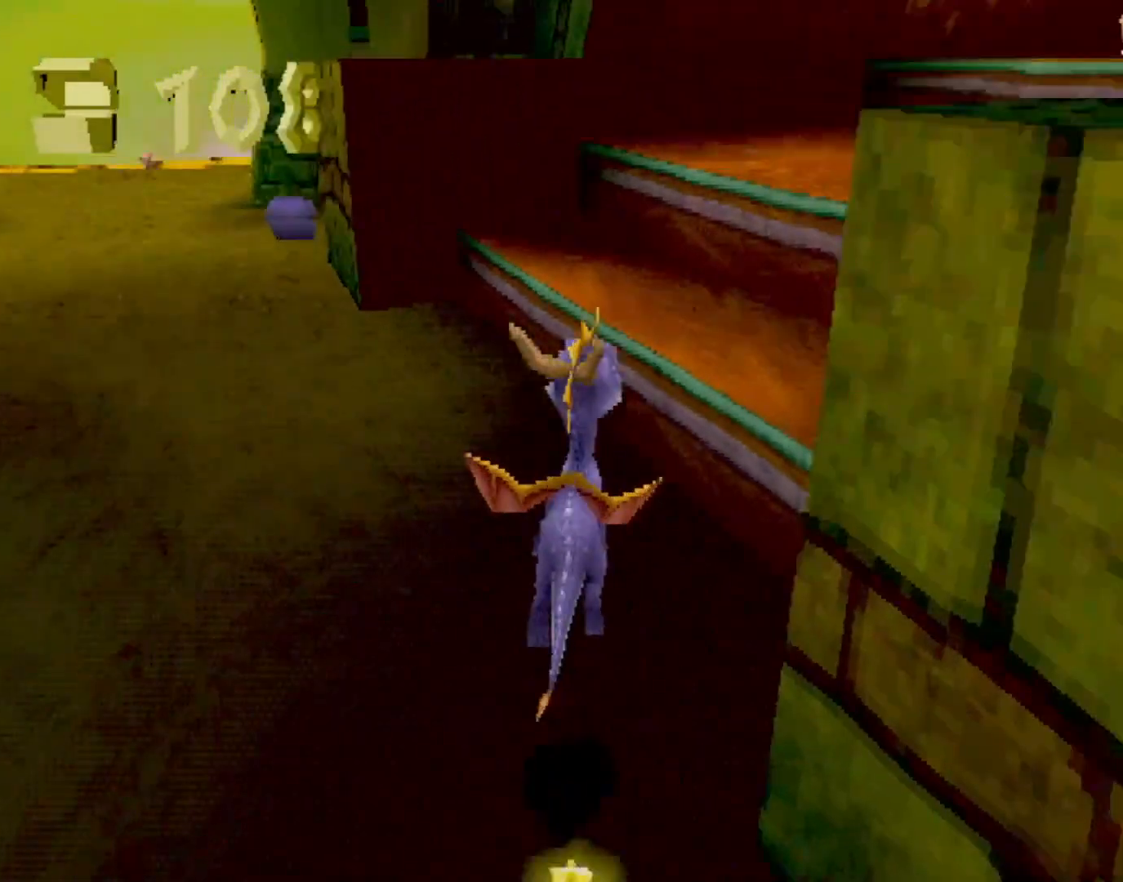
{"buttons": ["CROSS", "L2"], "left_stick": "up", "events": [[167, "left_stick", "up-left"], [200, "SQUARE", "up"], [284, "CROSS", "down"], [384, "L2", "down"], [401, "left_stick", "up"]]}
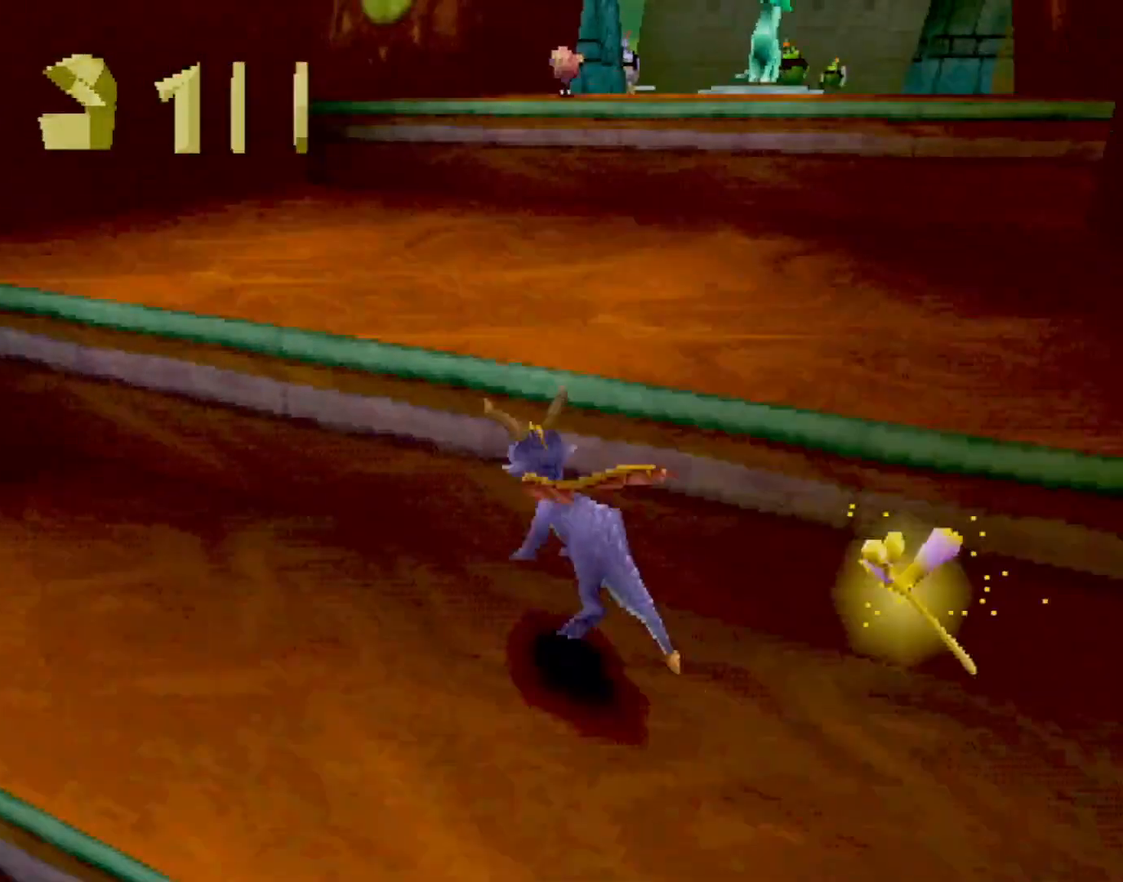
{"buttons": ["CROSS"], "left_stick": "up", "events": [[33, "CROSS", "up"], [50, "SQUARE", "down"], [83, "left_stick", "up-right"], [100, "L2", "up"], [200, "left_stick", "up"], [300, "SQUARE", "up"], [334, "L2", "down"], [351, "CROSS", "down"], [434, "L2", "up"]]}
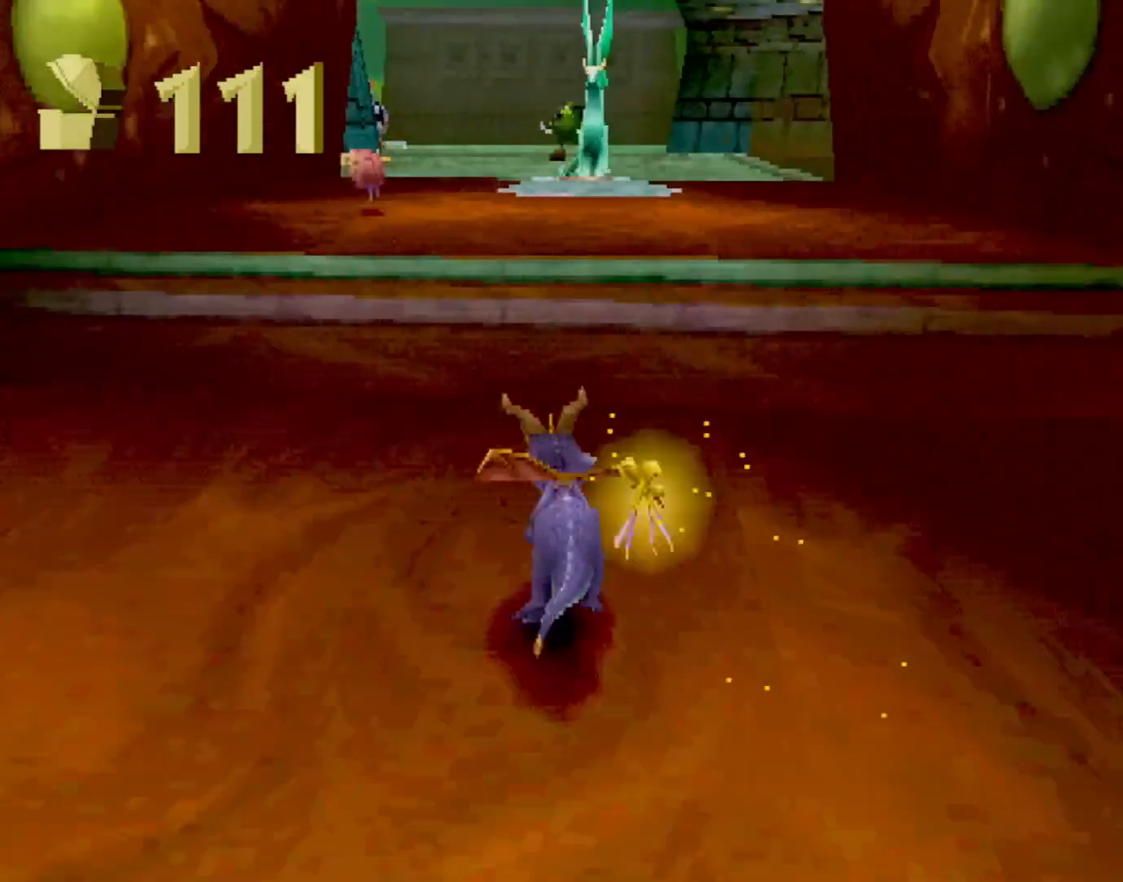
{"buttons": ["SQUARE"], "left_stick": "center", "events": [[83, "CROSS", "up"], [83, "SQUARE", "down"], [183, "left_stick", "center"], [400, "left_stick", "right"], [501, "left_stick", "center"]]}
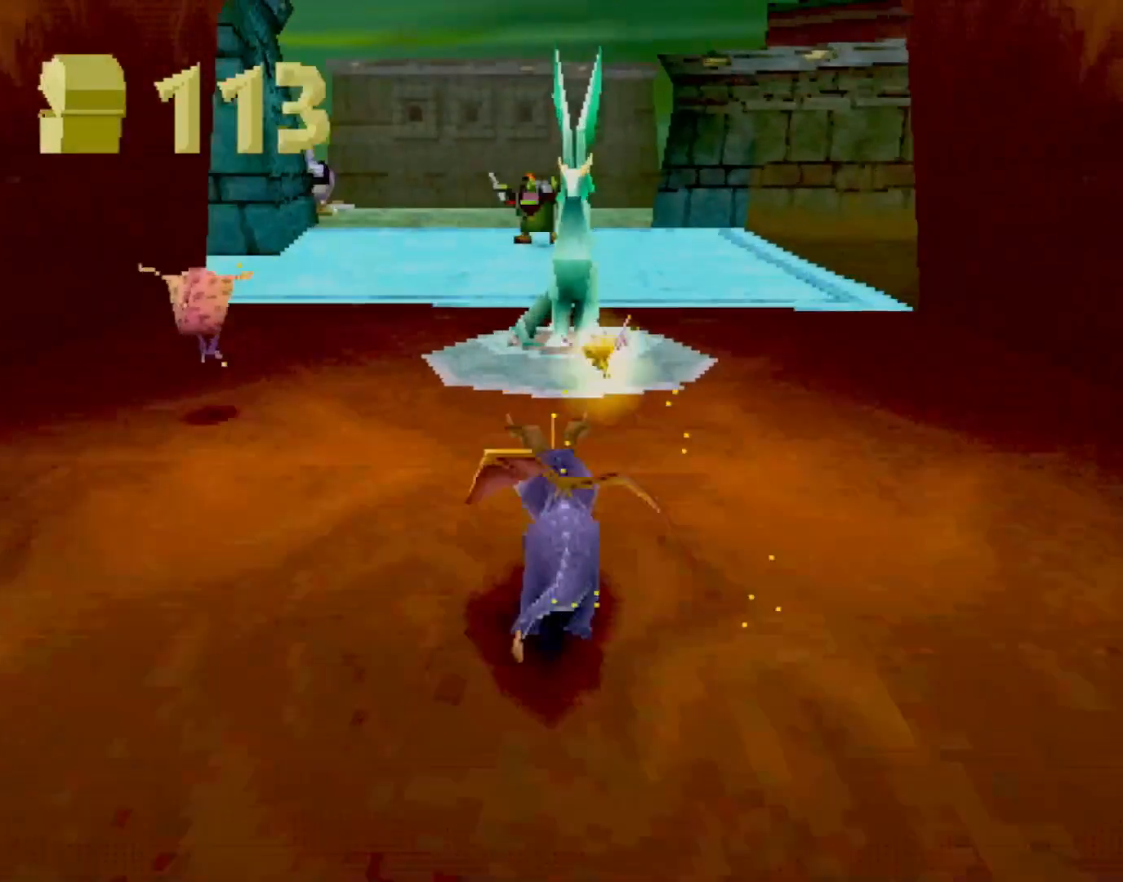
{"buttons": [], "left_stick": "center", "events": [[250, "SQUARE", "up"], [300, "CROSS", "down"], [367, "CROSS", "up"]]}
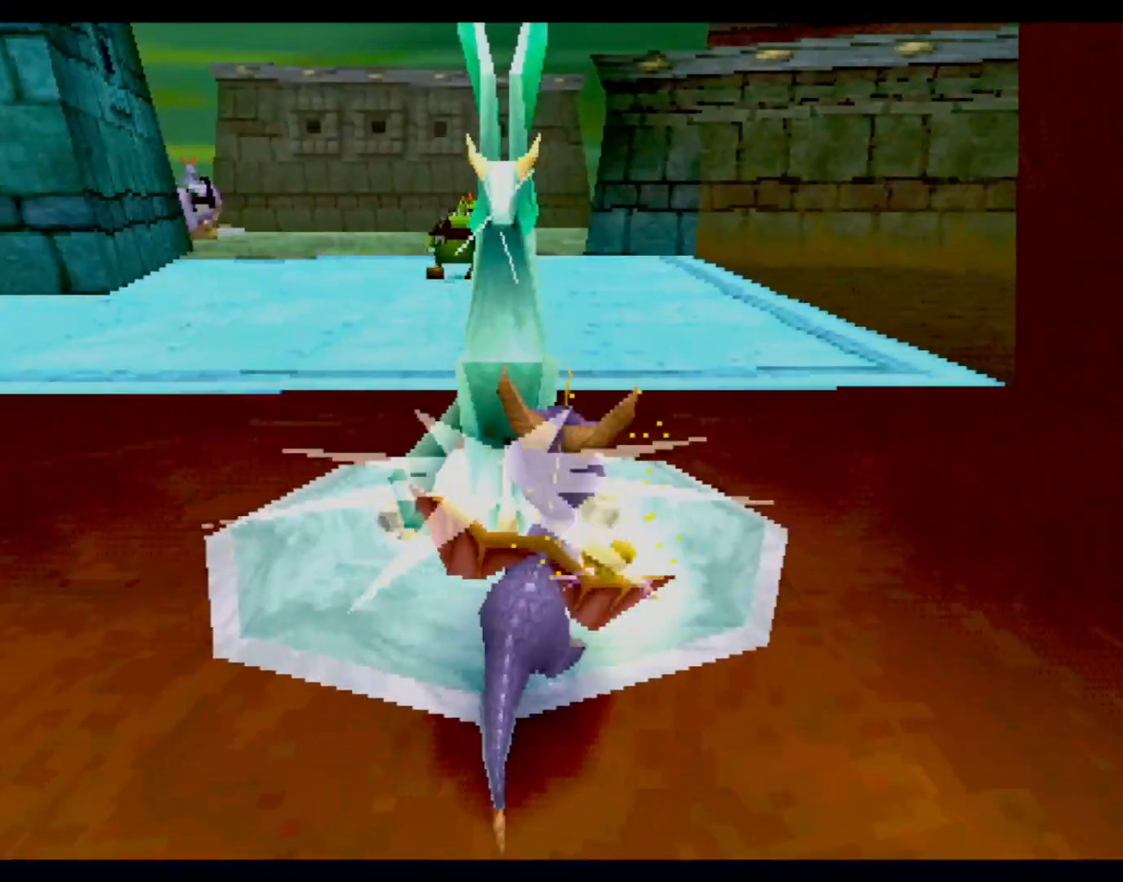
{"buttons": [], "left_stick": "center", "events": [[34, "CROSS", "down"], [67, "CROSS", "up"]]}
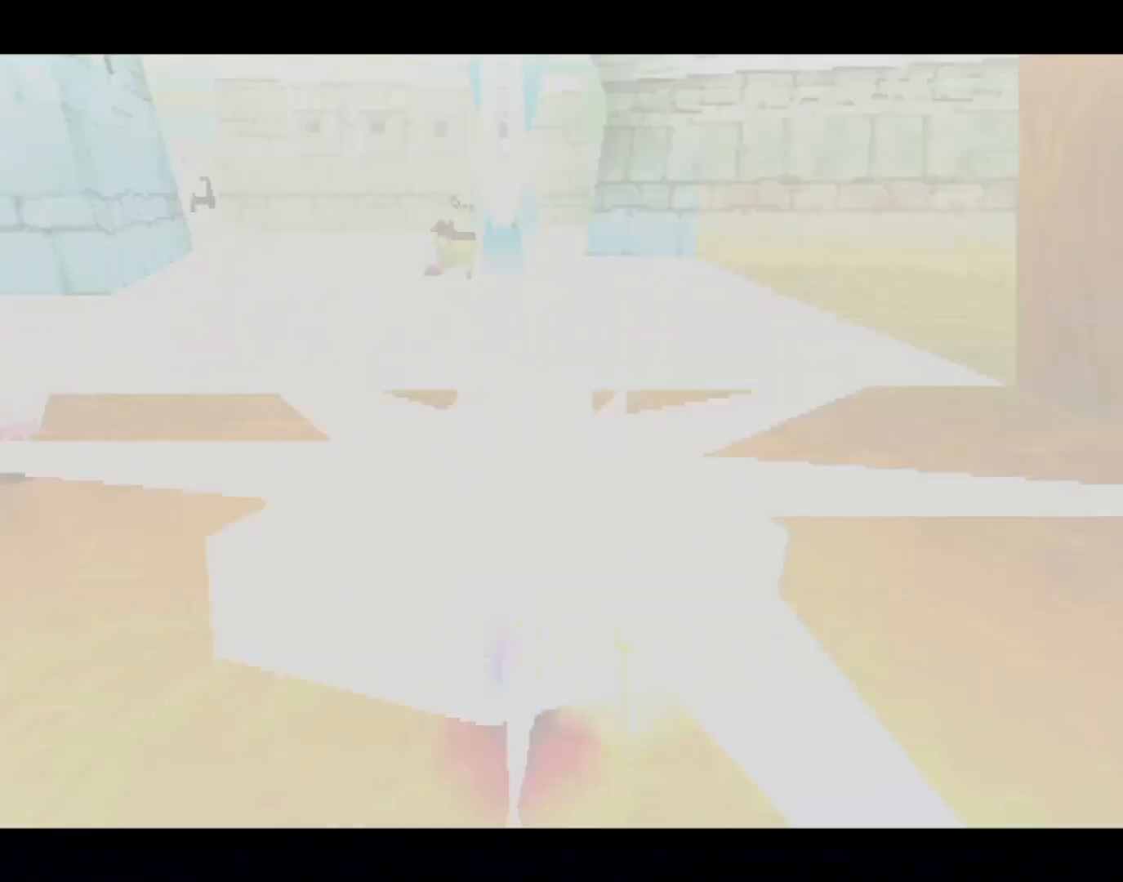
{"buttons": [], "left_stick": "center", "events": []}